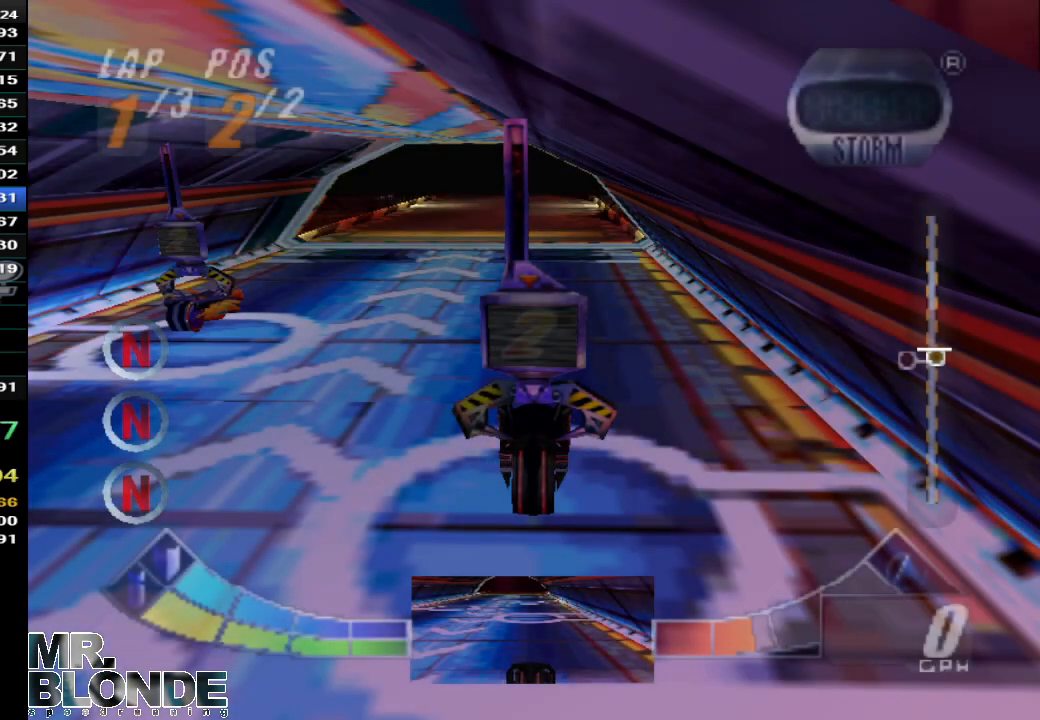
Gameplay with a controller (Nintendo layout); each line is a JSON object with the inputs held at the frame after it (dt_ms = milliseconds from this image to that frame). "events" lists button and stick changes between this image and that frame as [ms after this image, input, new state], when the widget could be followed in between. Not read: C_LEFT C_RIGHT L3 R3.
{"dt_ms": 500, "buttons": ["A", "Z"], "left_stick": "center", "events": [[33, "A", "up"], [133, "A", "down"], [200, "A", "up"], [333, "A", "down"], [400, "A", "up"], [500, "A", "down"]]}
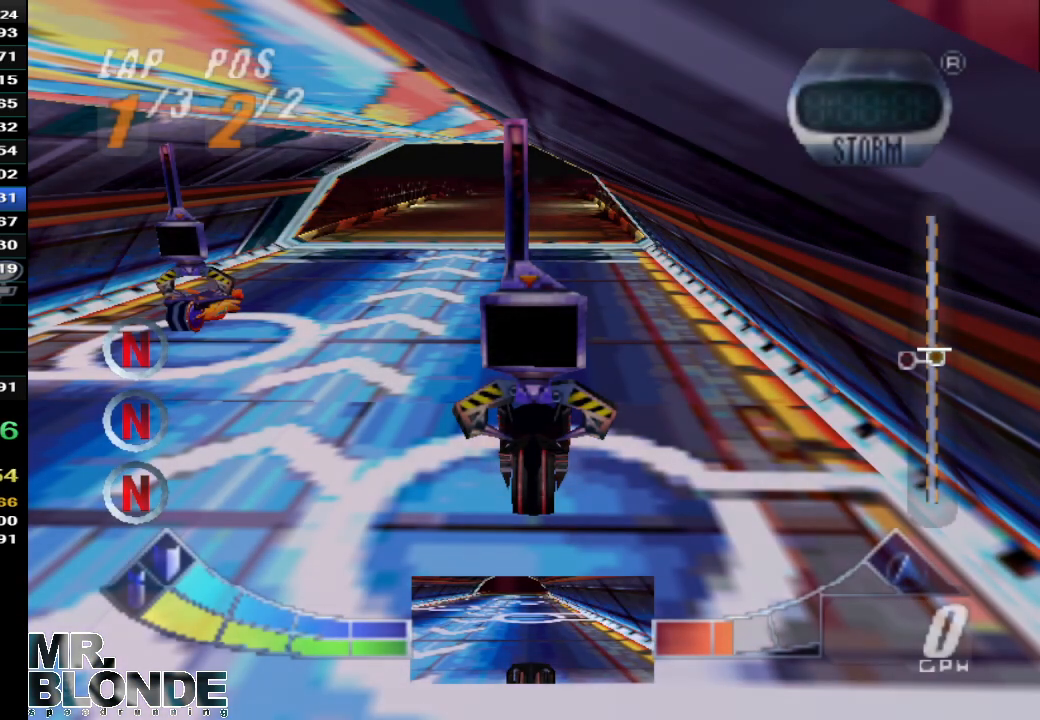
{"dt_ms": 500, "buttons": ["A", "Z"], "left_stick": "center", "events": [[67, "A", "up"], [167, "A", "down"], [233, "A", "up"], [333, "A", "down"], [400, "A", "up"], [500, "A", "down"]]}
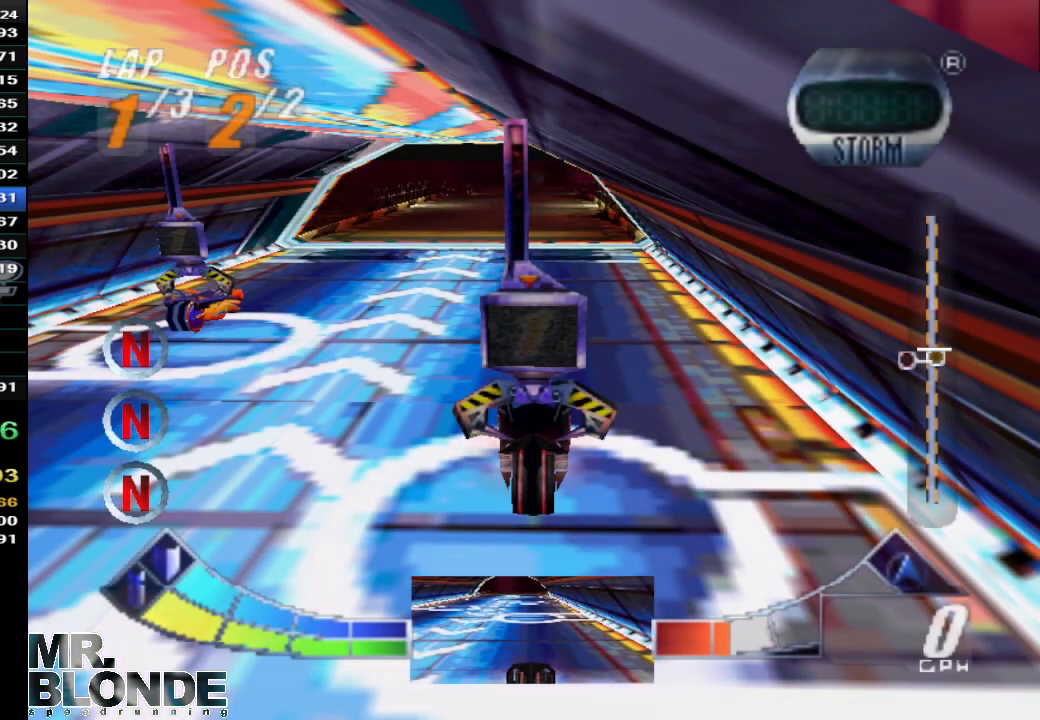
{"dt_ms": 1000, "buttons": ["A", "Z"], "left_stick": "center", "events": [[100, "A", "up"], [167, "A", "down"], [233, "A", "up"], [233, "left_stick", "left"], [367, "A", "down"], [433, "A", "up"], [467, "left_stick", "center"], [500, "A", "down"], [533, "left_stick", "left"], [733, "left_stick", "center"]]}
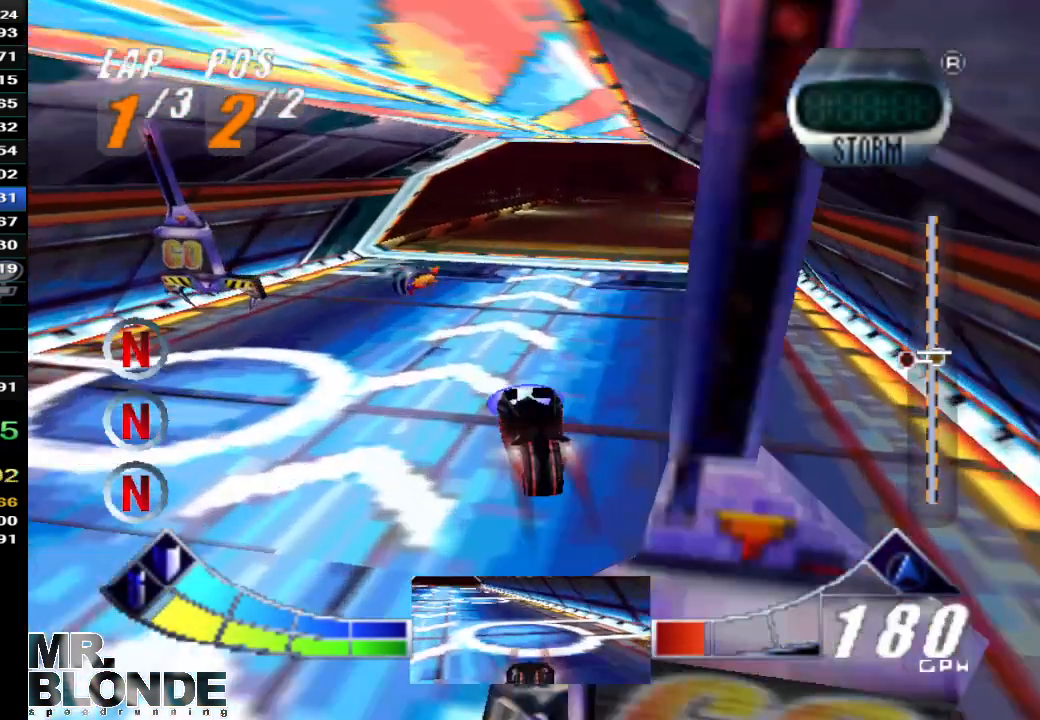
{"dt_ms": 500, "buttons": ["A", "Z"], "left_stick": "center", "events": [[33, "A", "up"], [67, "left_stick", "right"], [200, "A", "down"], [233, "left_stick", "center"]]}
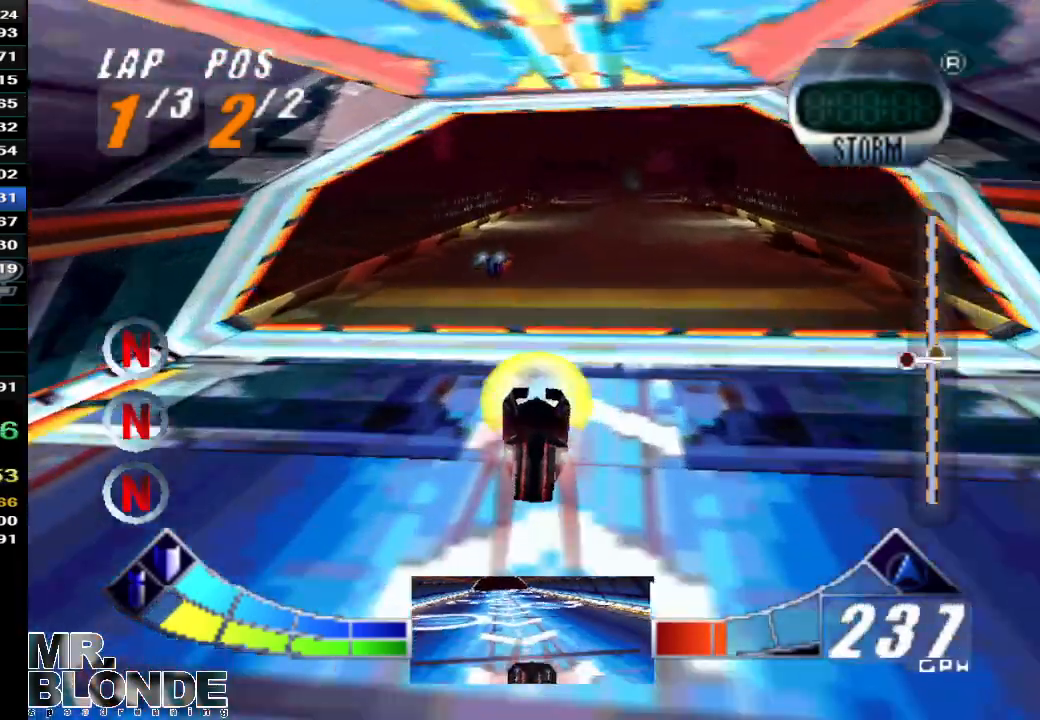
{"dt_ms": 500, "buttons": ["A", "Z"], "left_stick": "center", "events": [[167, "Z", "up"], [200, "A", "up"], [200, "left_stick", "right"], [300, "left_stick", "center"], [400, "Z", "down"], [500, "A", "down"]]}
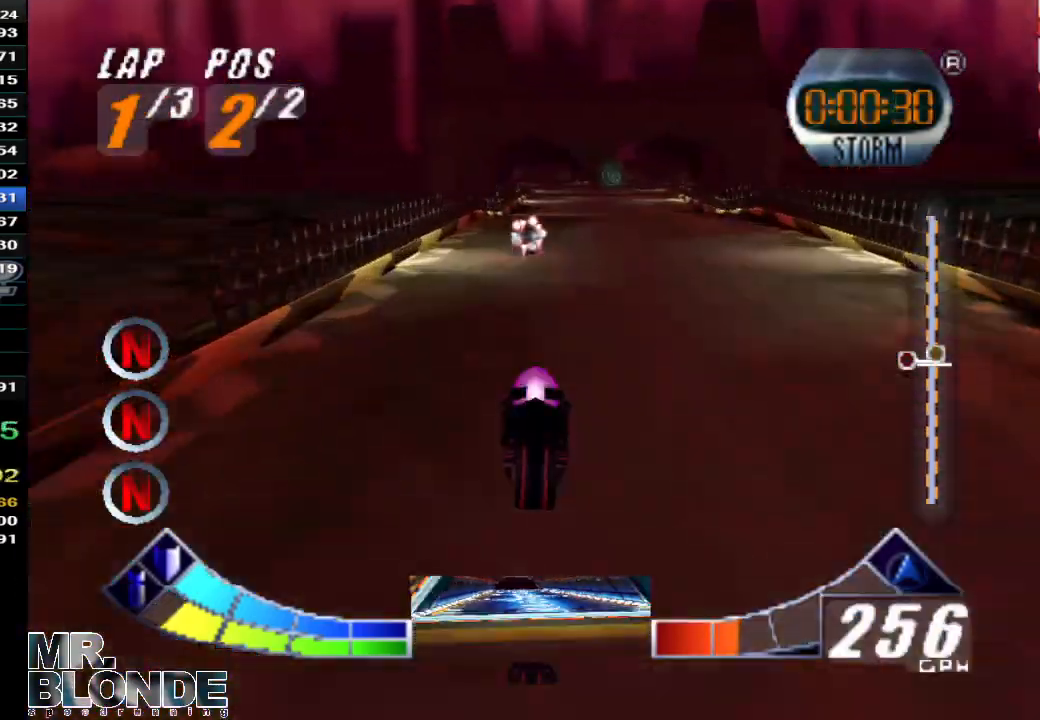
{"dt_ms": 1000, "buttons": ["A"], "left_stick": "center", "events": [[400, "A", "up"], [467, "C_DOWN", "down"], [567, "left_stick", "right"], [767, "C_DOWN", "up"], [867, "A", "down"], [933, "Z", "up"], [933, "left_stick", "center"]]}
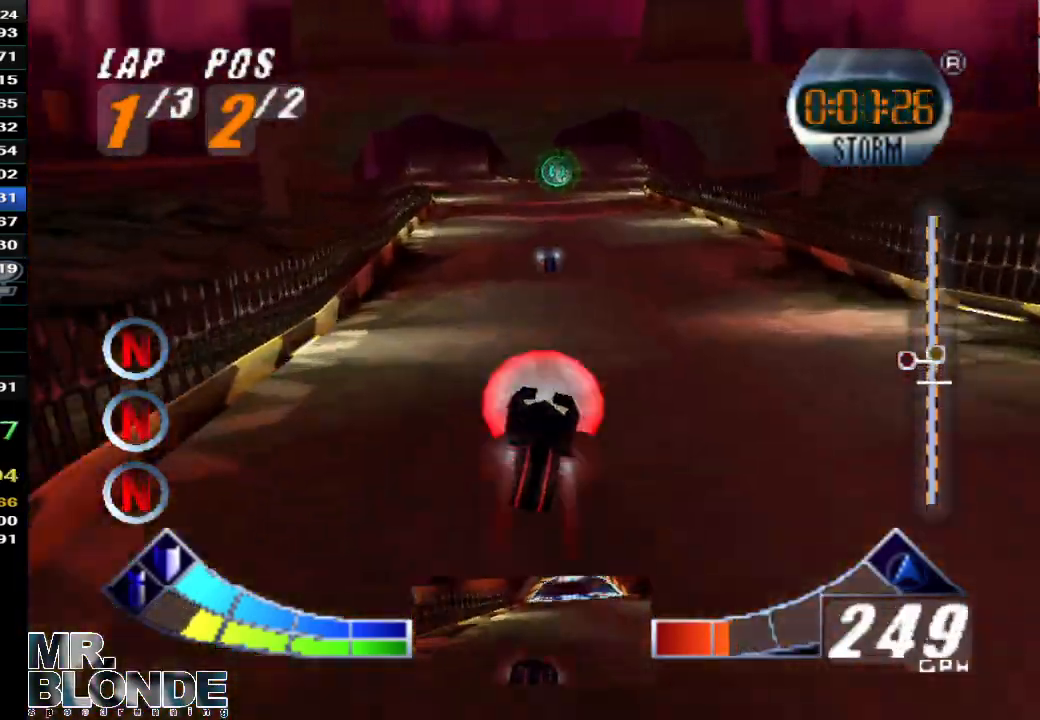
{"dt_ms": 500, "buttons": ["A", "Z"], "left_stick": "left", "events": [[167, "Z", "down"], [467, "left_stick", "left"]]}
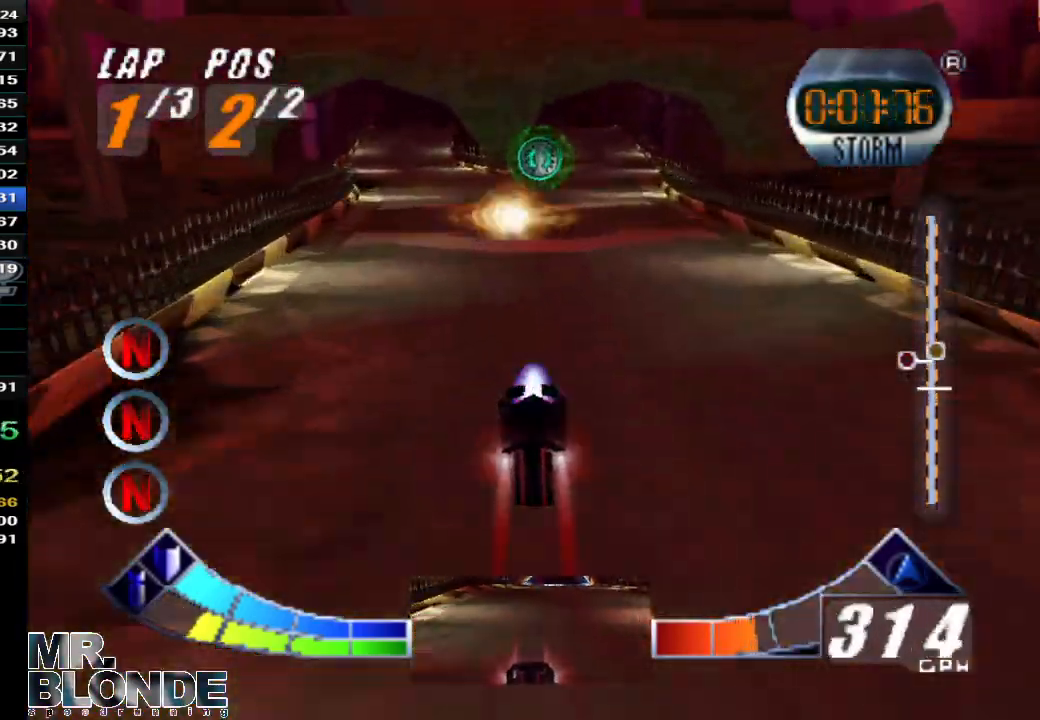
{"dt_ms": 500, "buttons": ["Z", "C_DOWN"], "left_stick": "center", "events": [[133, "left_stick", "center"], [267, "left_stick", "left"], [300, "A", "up"], [367, "left_stick", "center"], [467, "C_DOWN", "down"]]}
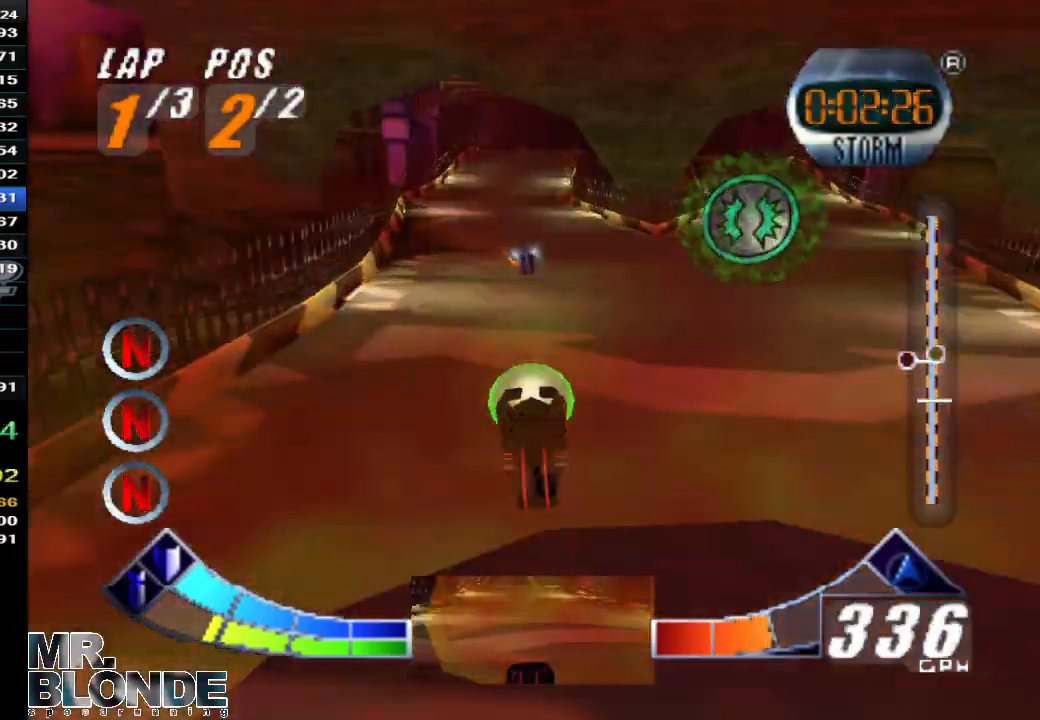
{"dt_ms": 1000, "buttons": ["A", "Z"], "left_stick": "center", "events": [[67, "left_stick", "left"], [200, "C_DOWN", "up"], [333, "Z", "up"], [333, "left_stick", "center"], [633, "Z", "down"], [700, "A", "down"], [833, "left_stick", "right"], [967, "left_stick", "center"]]}
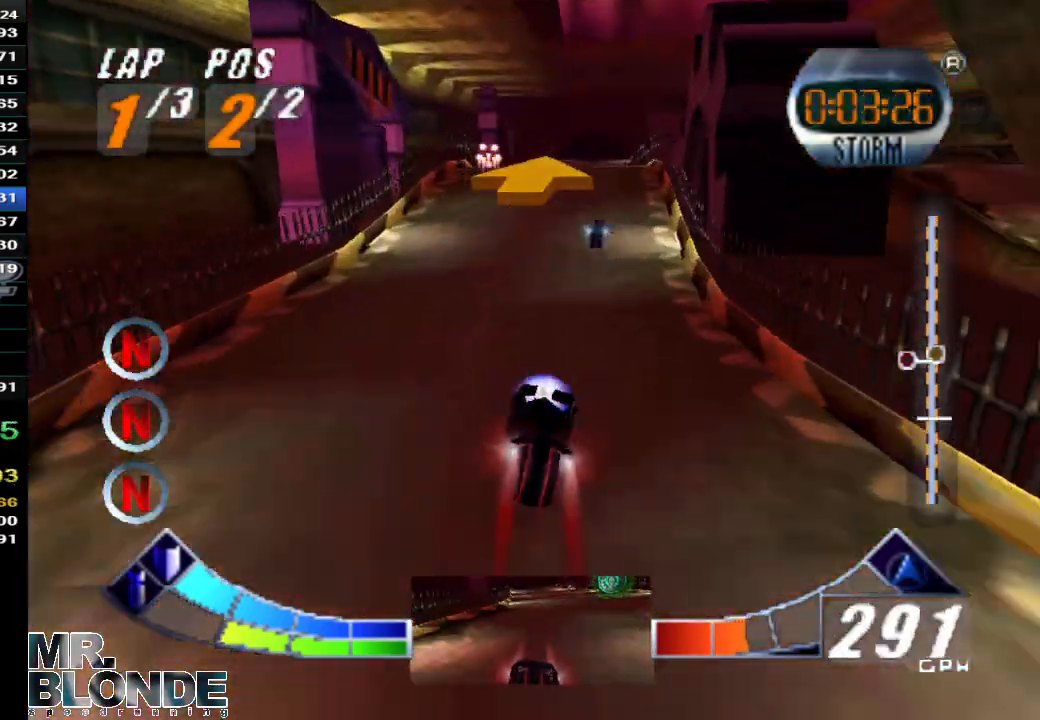
{"dt_ms": 1000, "buttons": ["A"], "left_stick": "center", "events": [[200, "left_stick", "up-right"], [300, "left_stick", "center"], [567, "left_stick", "up-left"], [633, "left_stick", "center"], [967, "Z", "up"]]}
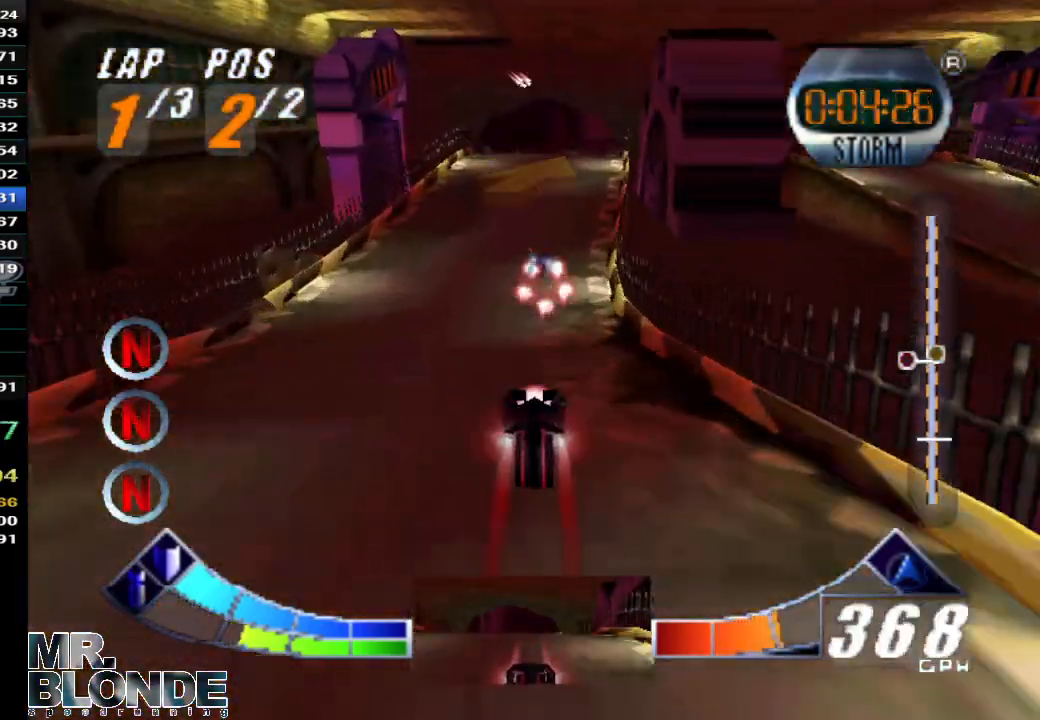
{"dt_ms": 1000, "buttons": ["A", "Z"], "left_stick": "center", "events": [[33, "A", "up"], [633, "A", "down"], [700, "Z", "down"], [733, "left_stick", "up-right"], [833, "left_stick", "center"]]}
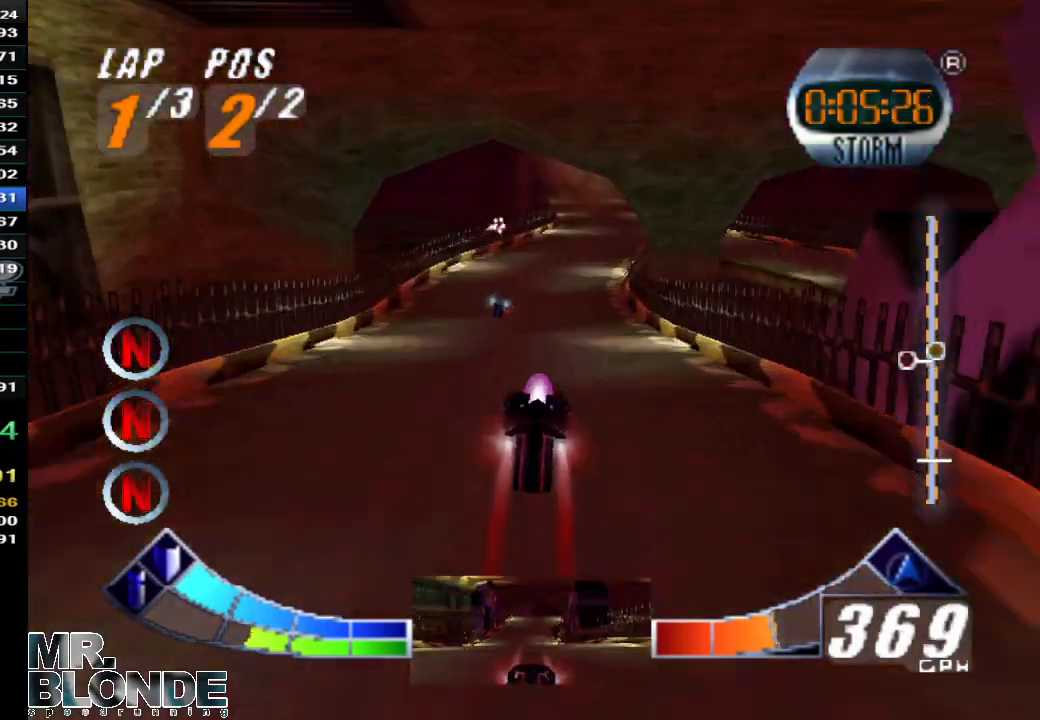
{"dt_ms": 500, "buttons": ["A", "Z"], "left_stick": "center", "events": [[267, "left_stick", "right"], [400, "left_stick", "center"]]}
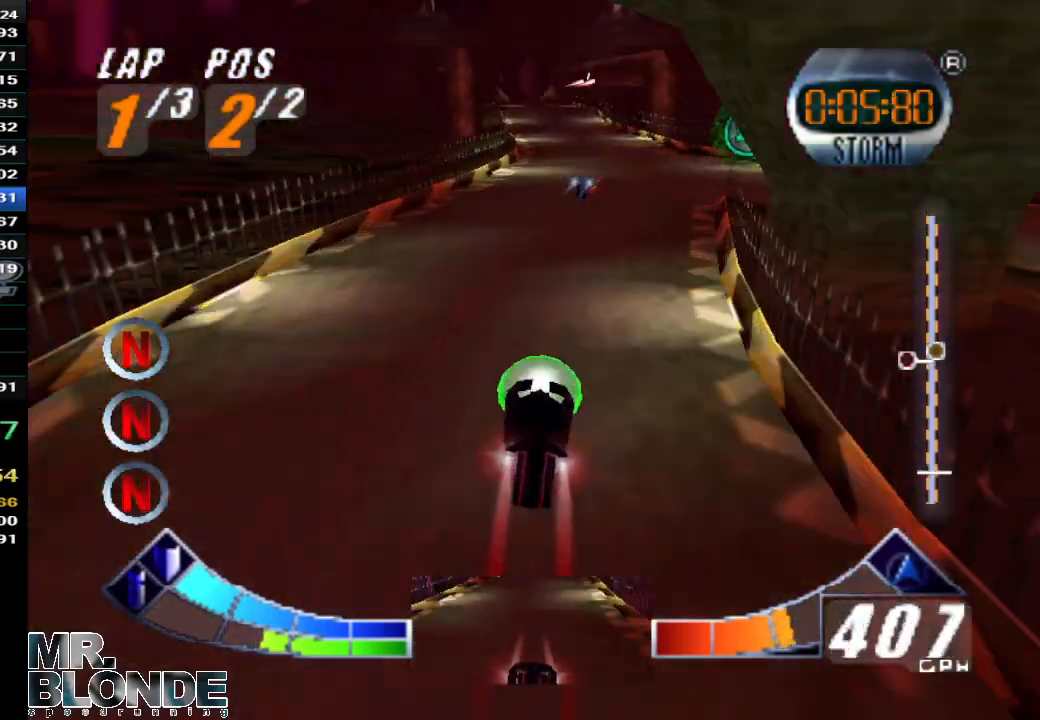
{"dt_ms": 500, "buttons": ["A"], "left_stick": "center", "events": [[167, "Z", "up"]]}
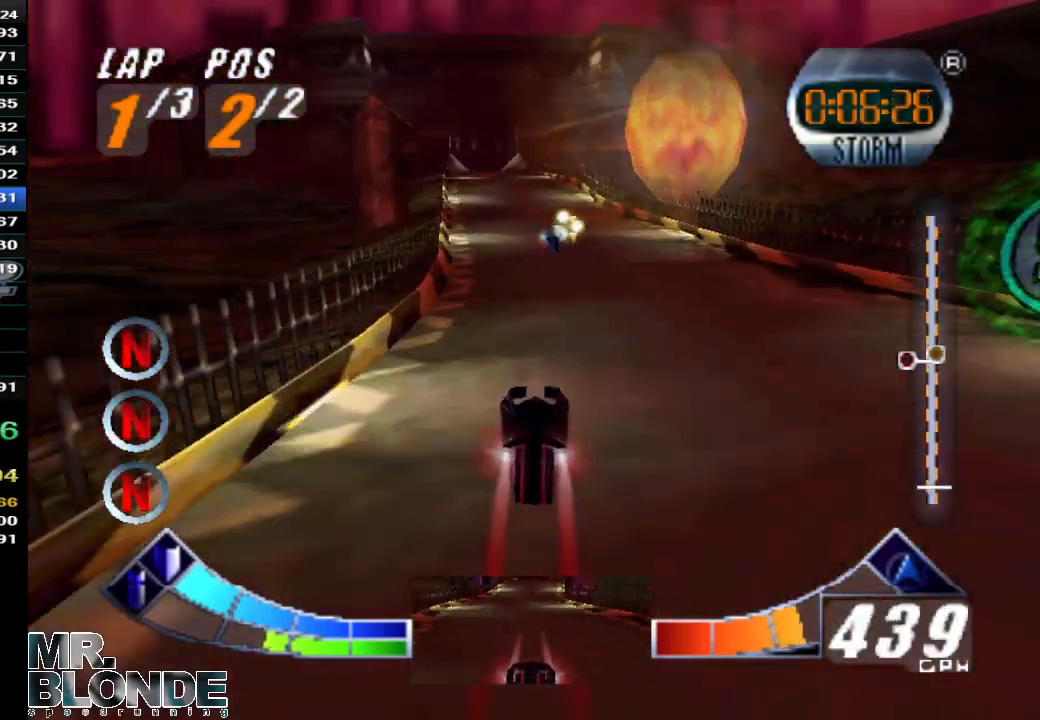
{"dt_ms": 500, "buttons": ["A", "Z"], "left_stick": "center", "events": [[33, "left_stick", "left"], [267, "Z", "down"], [267, "left_stick", "center"]]}
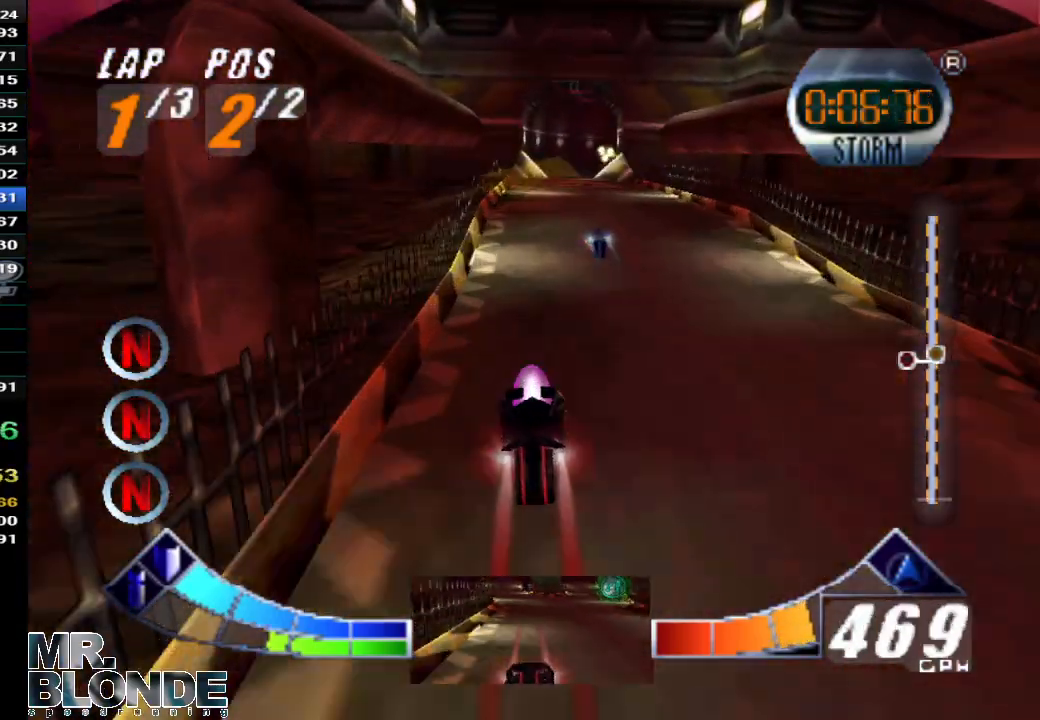
{"dt_ms": 500, "buttons": ["A", "Z"], "left_stick": "center", "events": []}
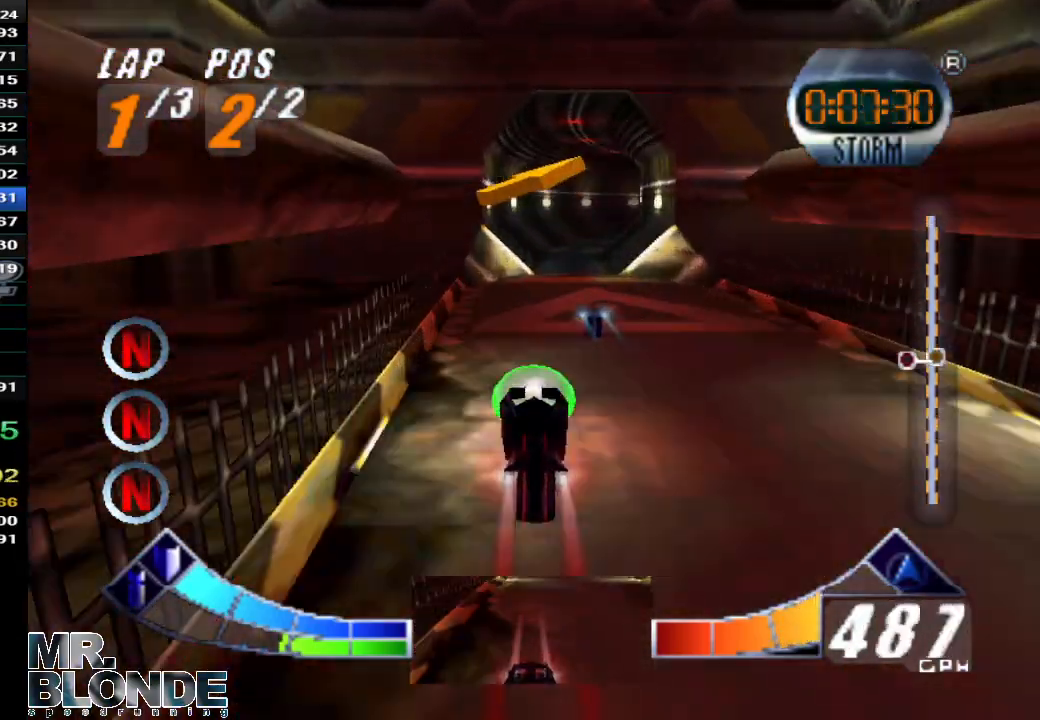
{"dt_ms": 500, "buttons": ["C_DOWN"], "left_stick": "center", "events": [[33, "left_stick", "right"], [233, "A", "up"], [233, "left_stick", "center"], [300, "Z", "up"], [433, "C_DOWN", "down"]]}